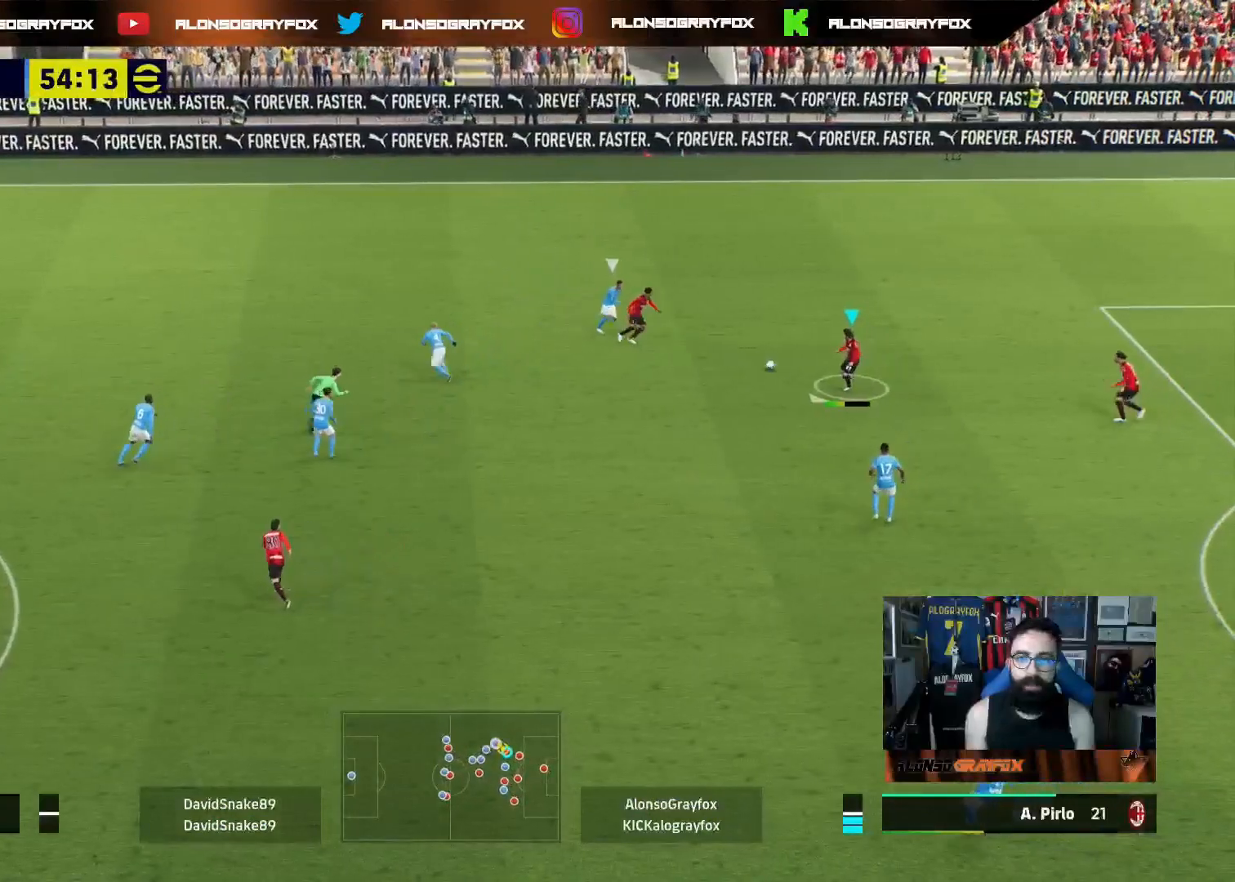
Gameplay with a controller (PlayStation layout); each line is a JSON object with the inputs held at the frame after it. "events" lists button and stick changes between this image and that frame as [ms after this image, input, new state], when the widget could be followed in between.
{"buttons": [], "left_stick": "right", "right_stick": "center", "events": [[250, "L3", "up"], [383, "left_stick", "right"]]}
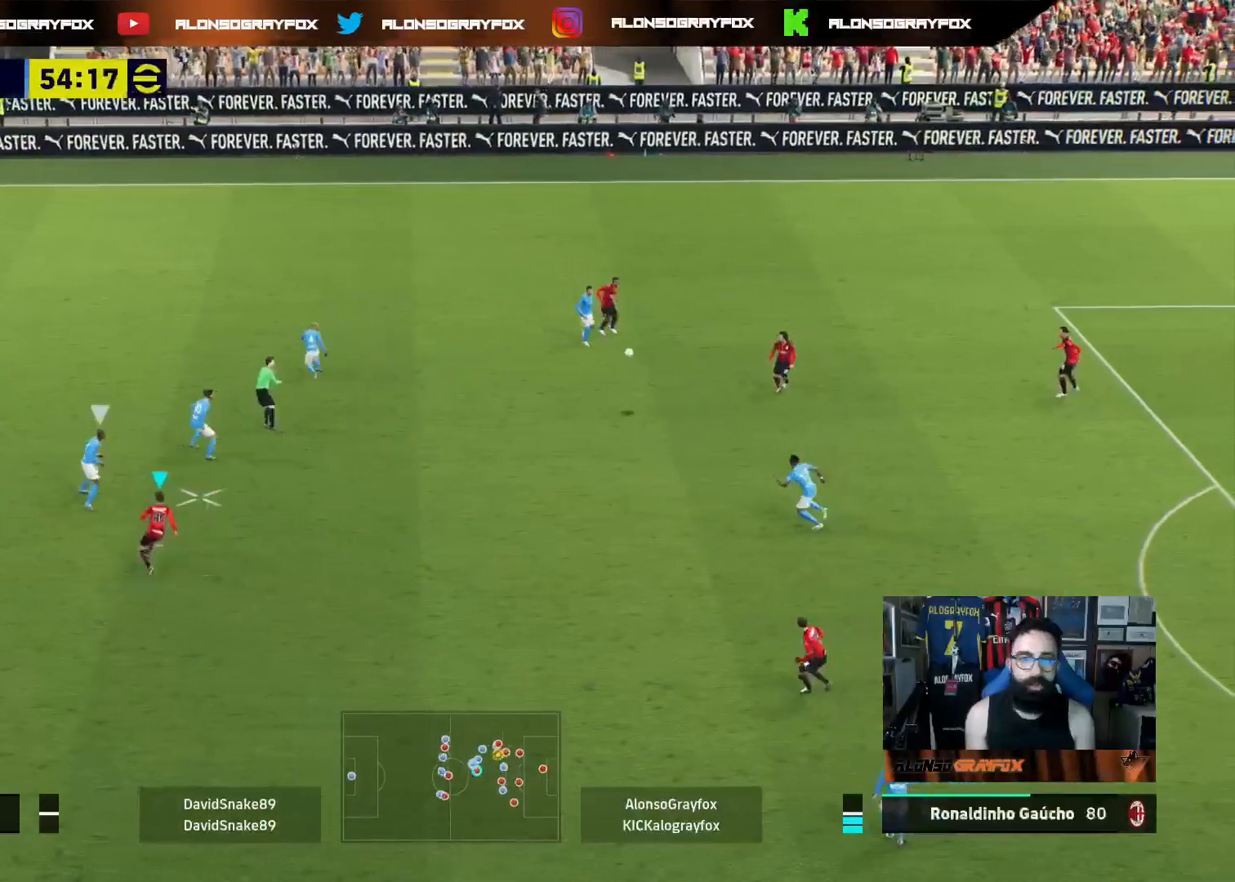
{"buttons": ["L3"], "left_stick": "down-right", "right_stick": "center", "events": [[217, "L3", "down"], [250, "left_stick", "down-right"], [283, "CROSS", "down"], [383, "CROSS", "up"]]}
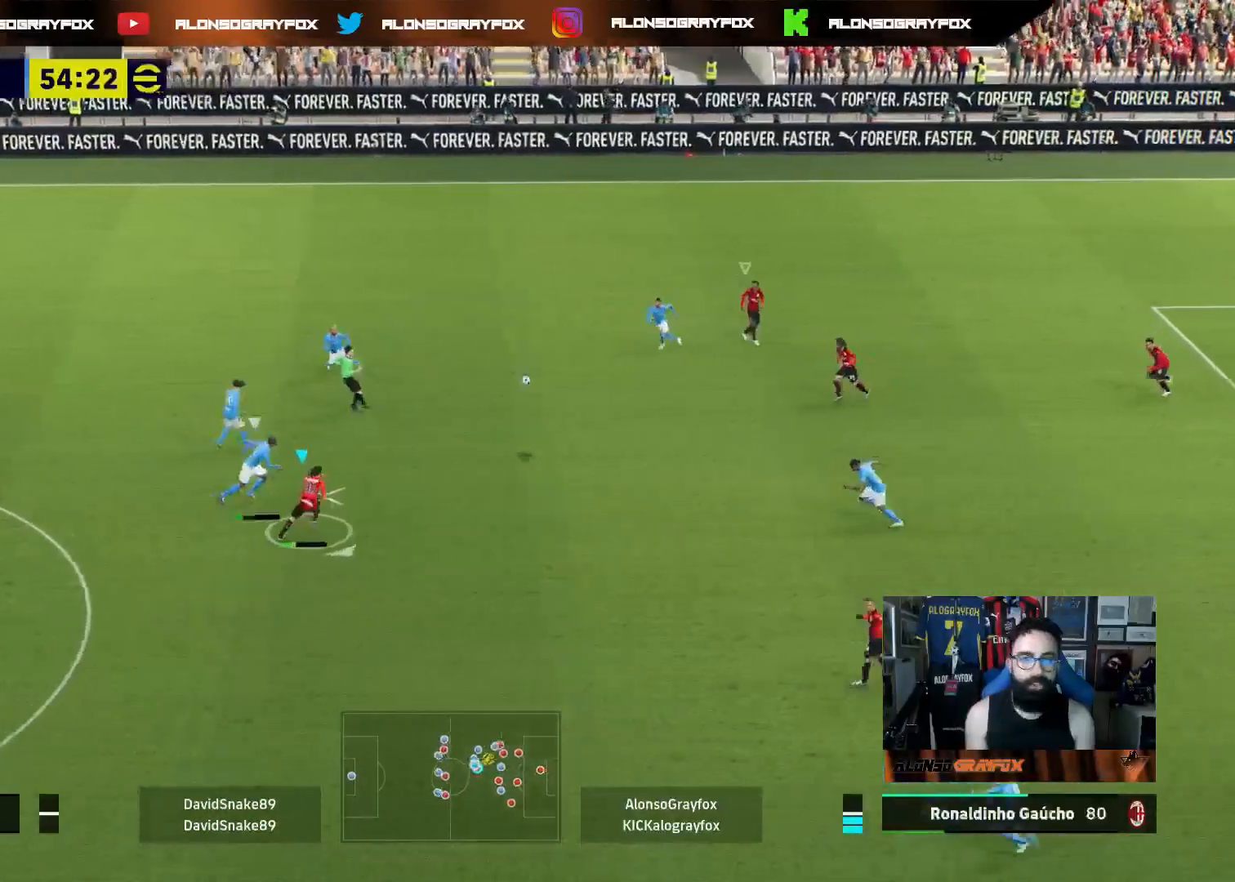
{"buttons": ["L3"], "left_stick": "down-left", "right_stick": "center", "events": [[300, "left_stick", "down"], [450, "left_stick", "down-left"]]}
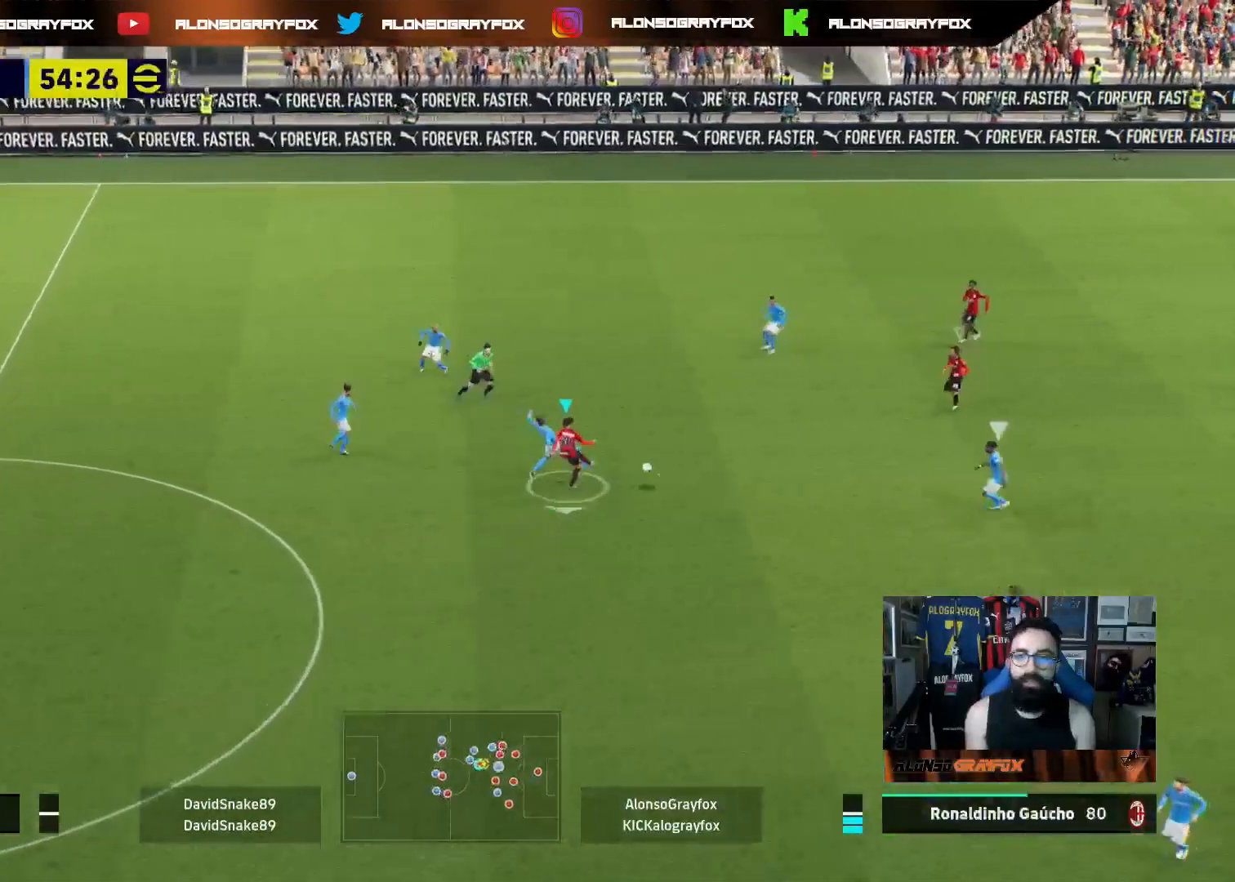
{"buttons": ["CROSS"], "left_stick": "center", "right_stick": "center", "events": [[300, "L3", "up"], [400, "left_stick", "center"], [483, "CROSS", "down"]]}
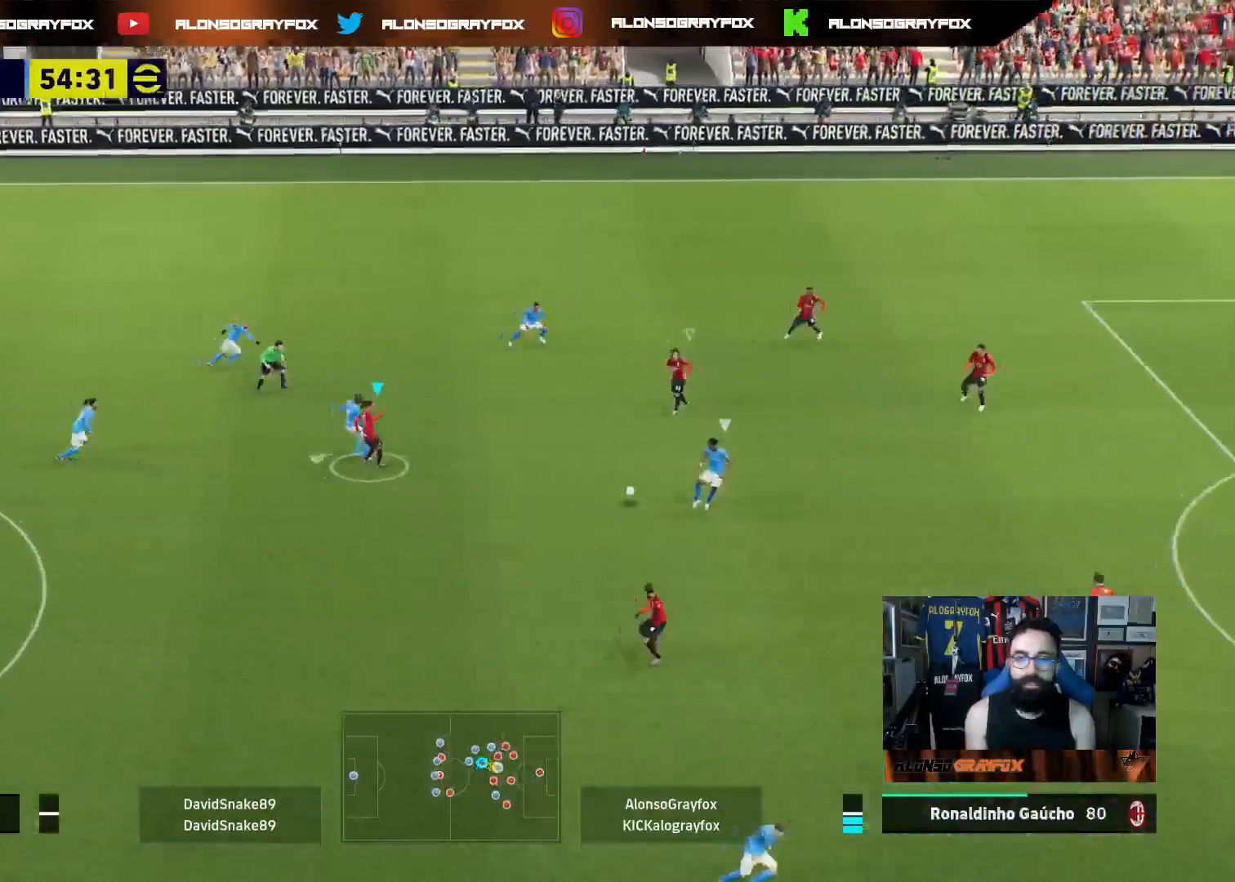
{"buttons": ["CROSS", "DPAD_UP"], "left_stick": "center", "right_stick": "center", "events": [[17, "DPAD_UP", "down"], [83, "DPAD_UP", "up"], [167, "DPAD_UP", "down"], [250, "DPAD_UP", "up"], [317, "DPAD_UP", "down"], [417, "DPAD_UP", "up"], [467, "DPAD_UP", "down"]]}
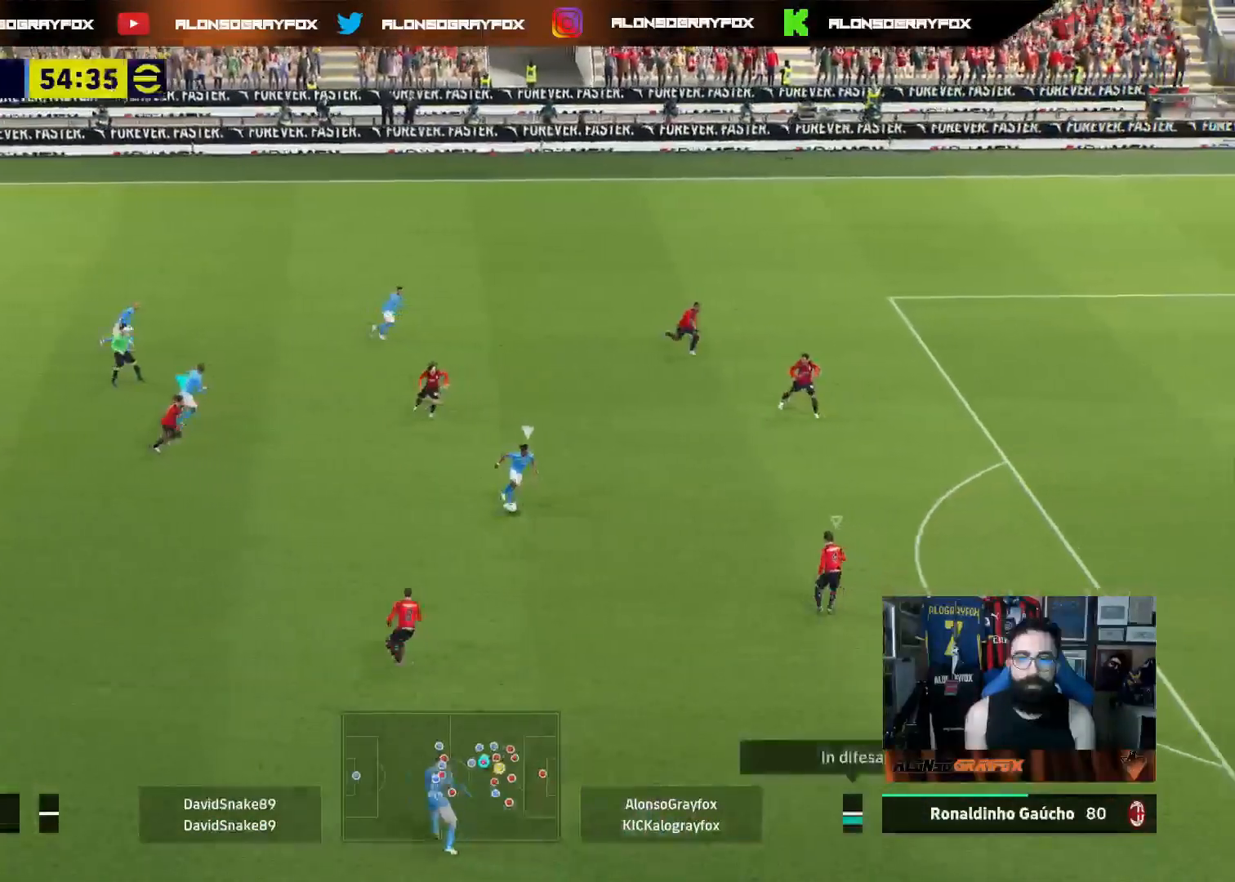
{"buttons": ["L2", "L3"], "left_stick": "up-left", "right_stick": "center", "events": [[33, "DPAD_UP", "up"], [100, "CROSS", "up"], [117, "L1", "down"], [183, "L3", "down"], [183, "left_stick", "down-left"], [250, "L1", "up"], [467, "left_stick", "up-left"], [483, "L2", "down"]]}
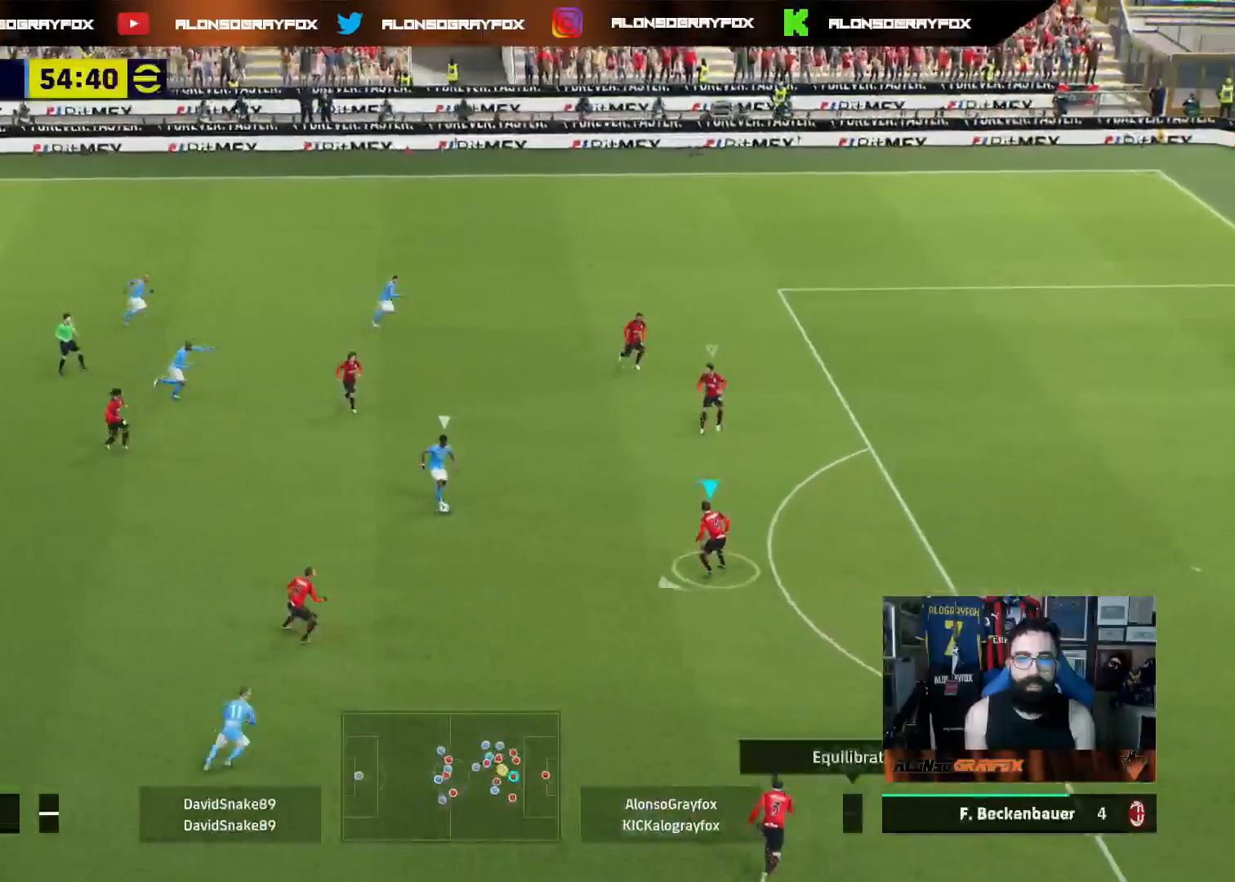
{"buttons": ["L2", "R2", "L3"], "left_stick": "up-left", "right_stick": "center", "events": [[283, "L2", "up"], [333, "R2", "down"], [467, "L2", "down"]]}
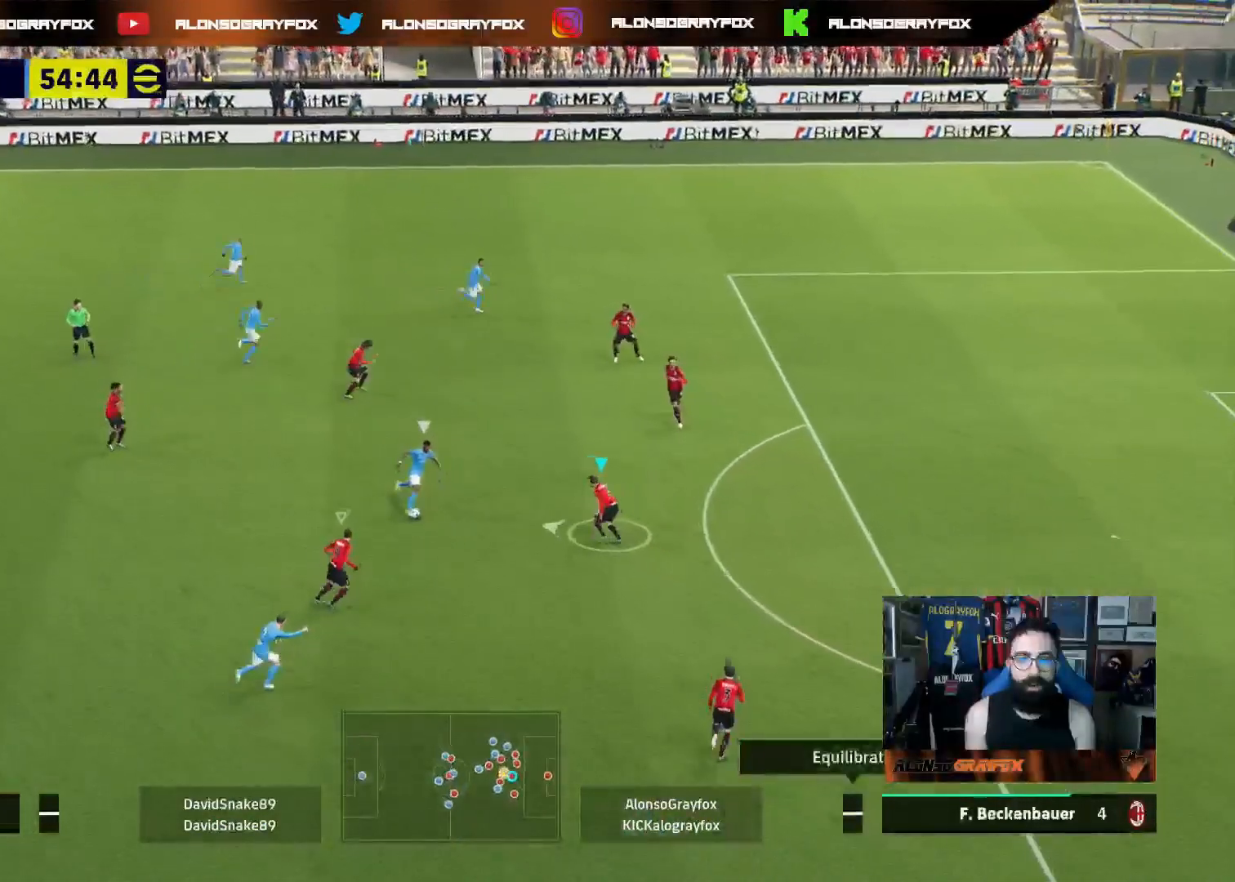
{"buttons": ["L2", "R2", "L3"], "left_stick": "up-left", "right_stick": "center", "events": []}
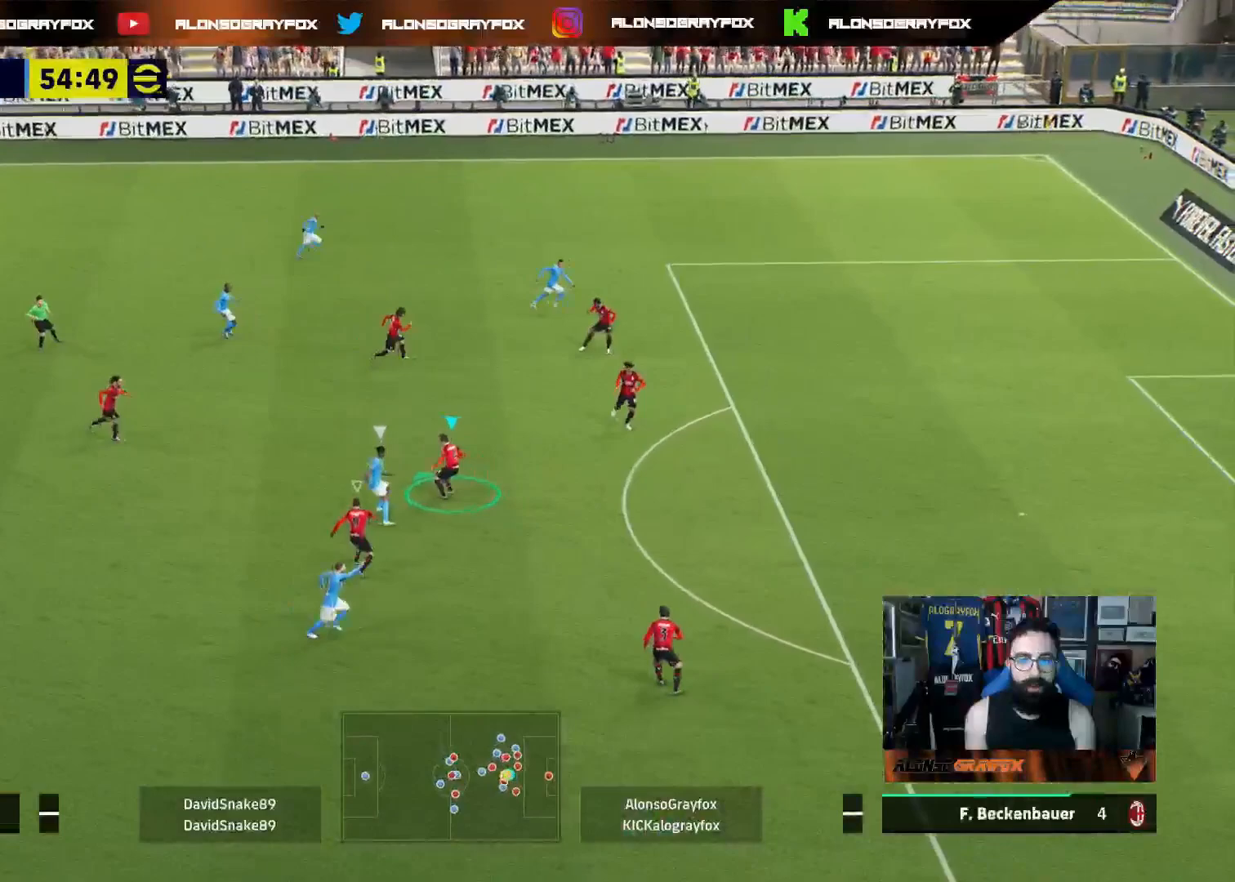
{"buttons": ["R2", "L3"], "left_stick": "up-left", "right_stick": "center", "events": [[467, "L2", "up"]]}
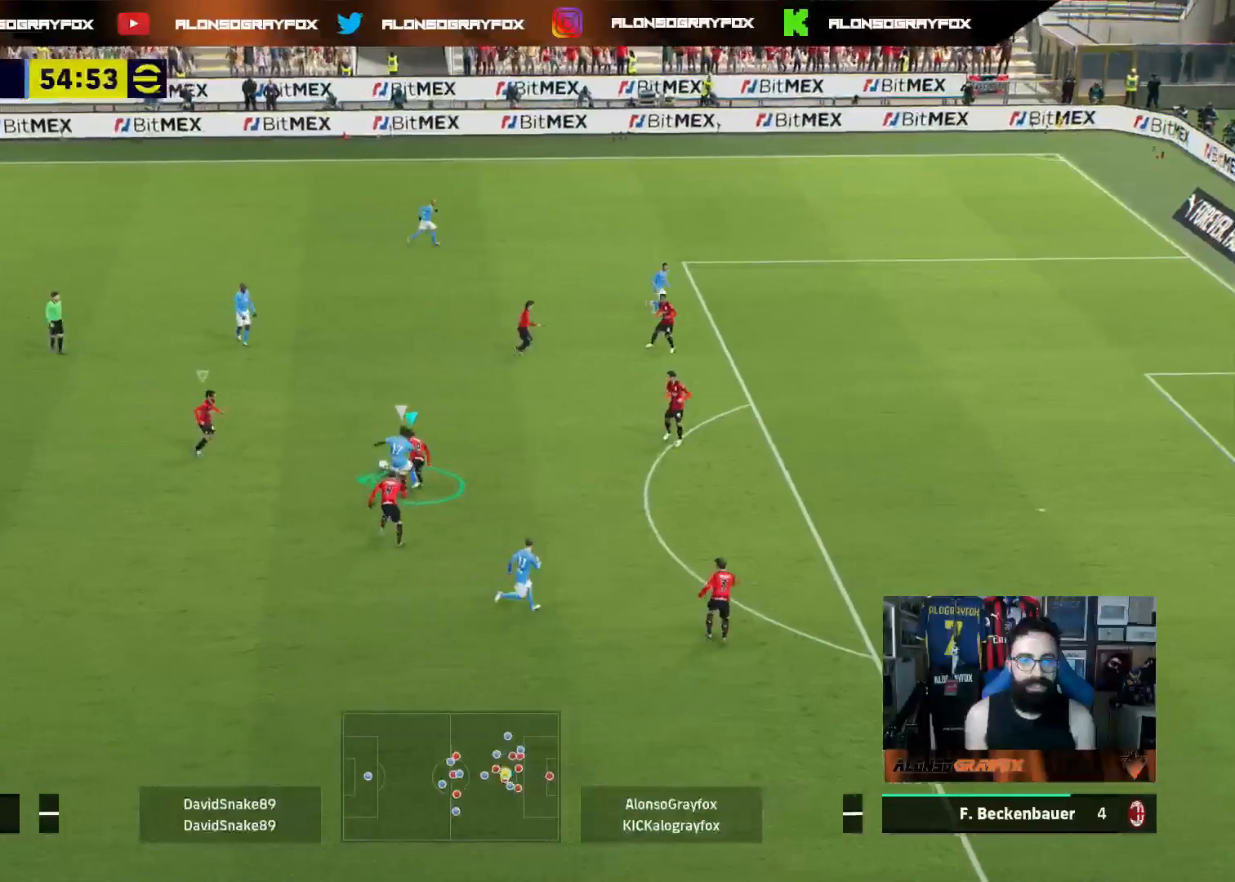
{"buttons": ["L3"], "left_stick": "up-left", "right_stick": "center", "events": [[250, "R2", "up"]]}
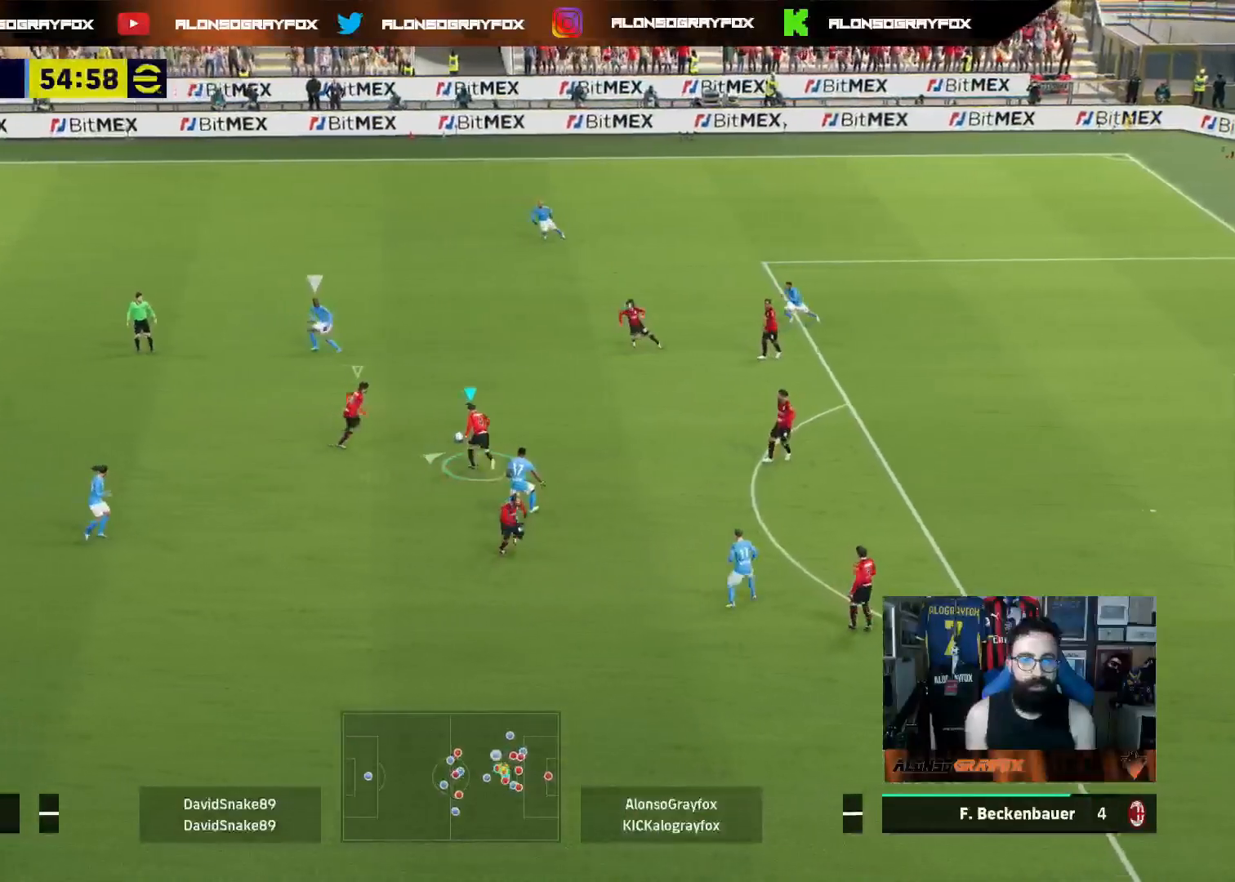
{"buttons": ["CROSS", "L3"], "left_stick": "left", "right_stick": "center", "events": [[117, "left_stick", "left"], [367, "CROSS", "down"]]}
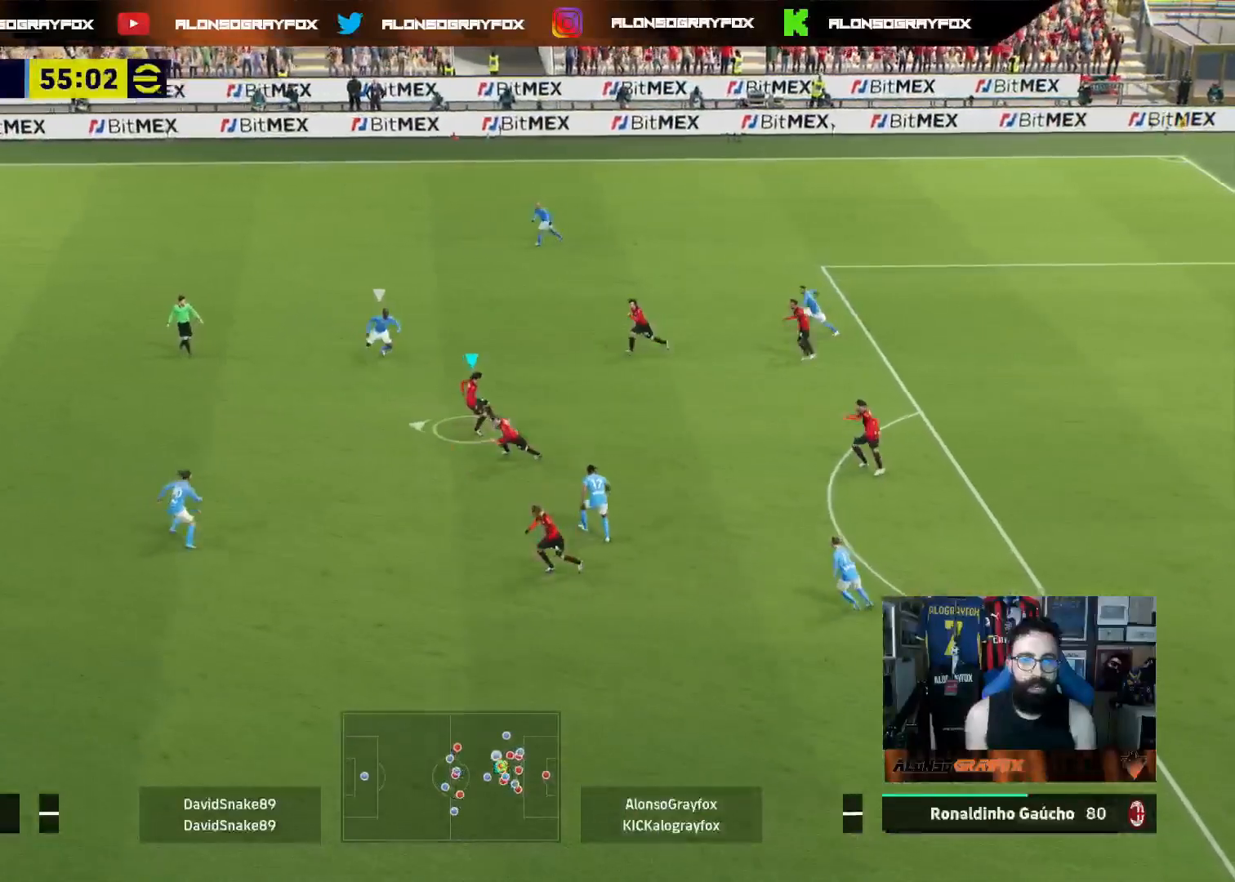
{"buttons": ["L3"], "left_stick": "left", "right_stick": "center", "events": [[50, "CROSS", "up"]]}
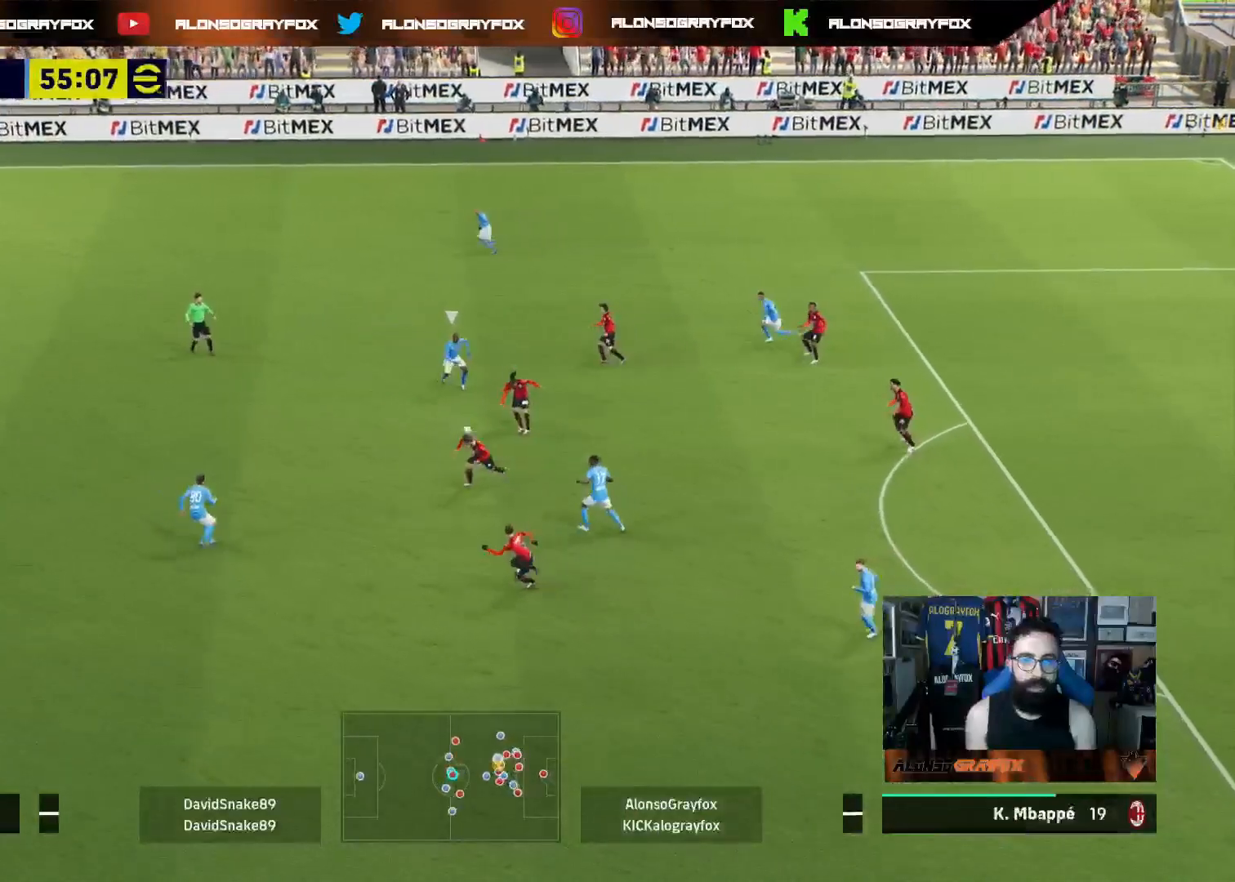
{"buttons": ["R2"], "left_stick": "right", "right_stick": "center", "events": [[50, "L3", "up"], [117, "left_stick", "right"], [267, "R2", "down"]]}
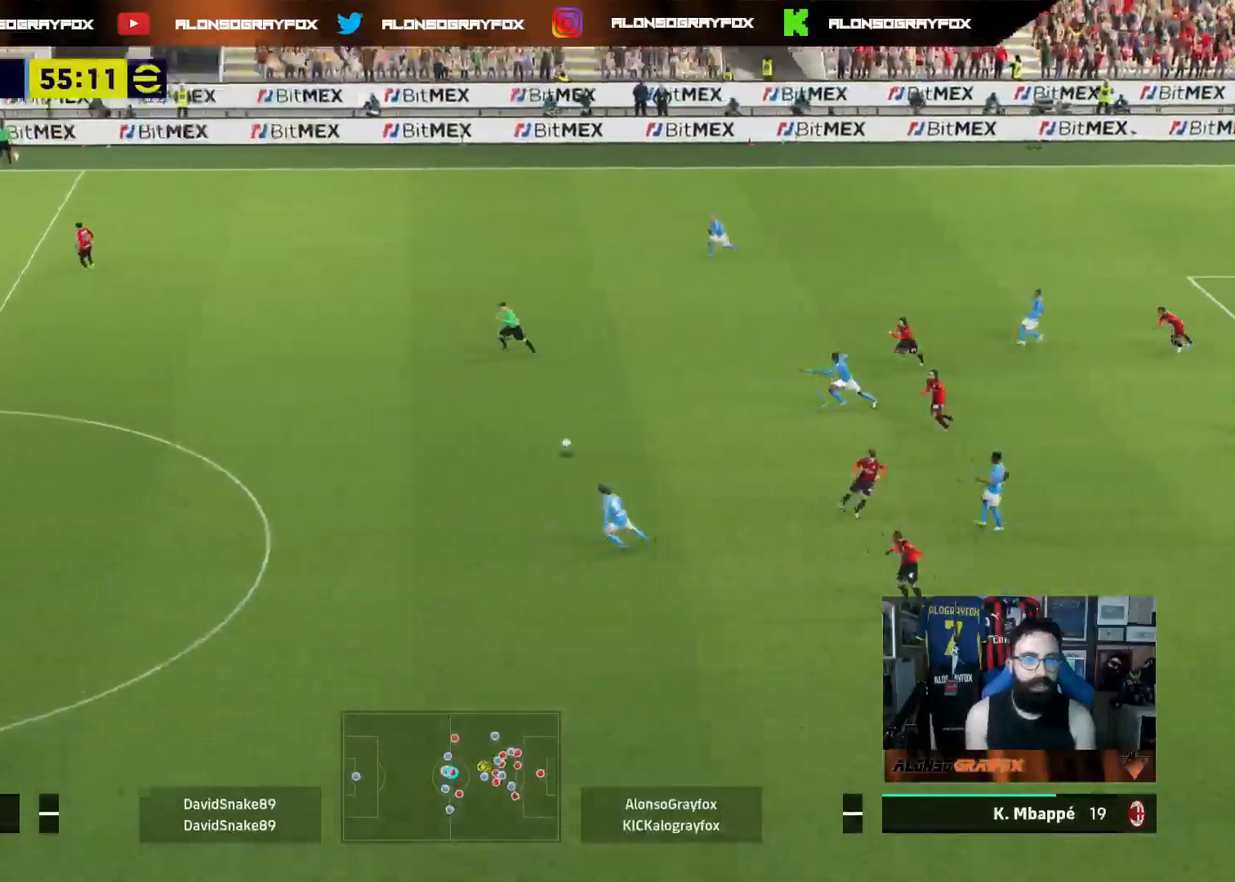
{"buttons": ["L3"], "left_stick": "up", "right_stick": "center", "events": [[167, "R2", "up"], [183, "L3", "down"], [183, "left_stick", "up"]]}
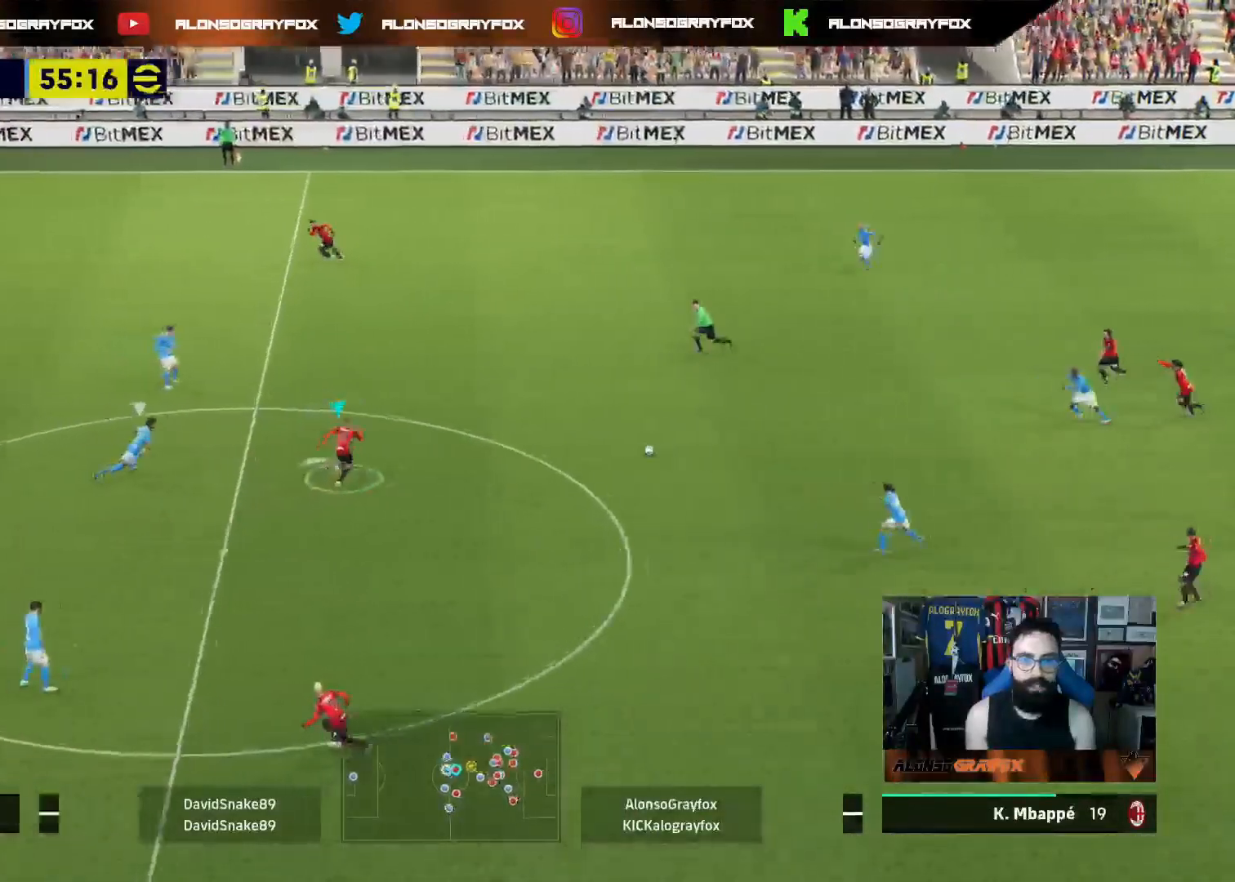
{"buttons": ["TRIANGLE", "L3"], "left_stick": "up-left", "right_stick": "center", "events": [[483, "TRIANGLE", "down"], [500, "left_stick", "up-left"]]}
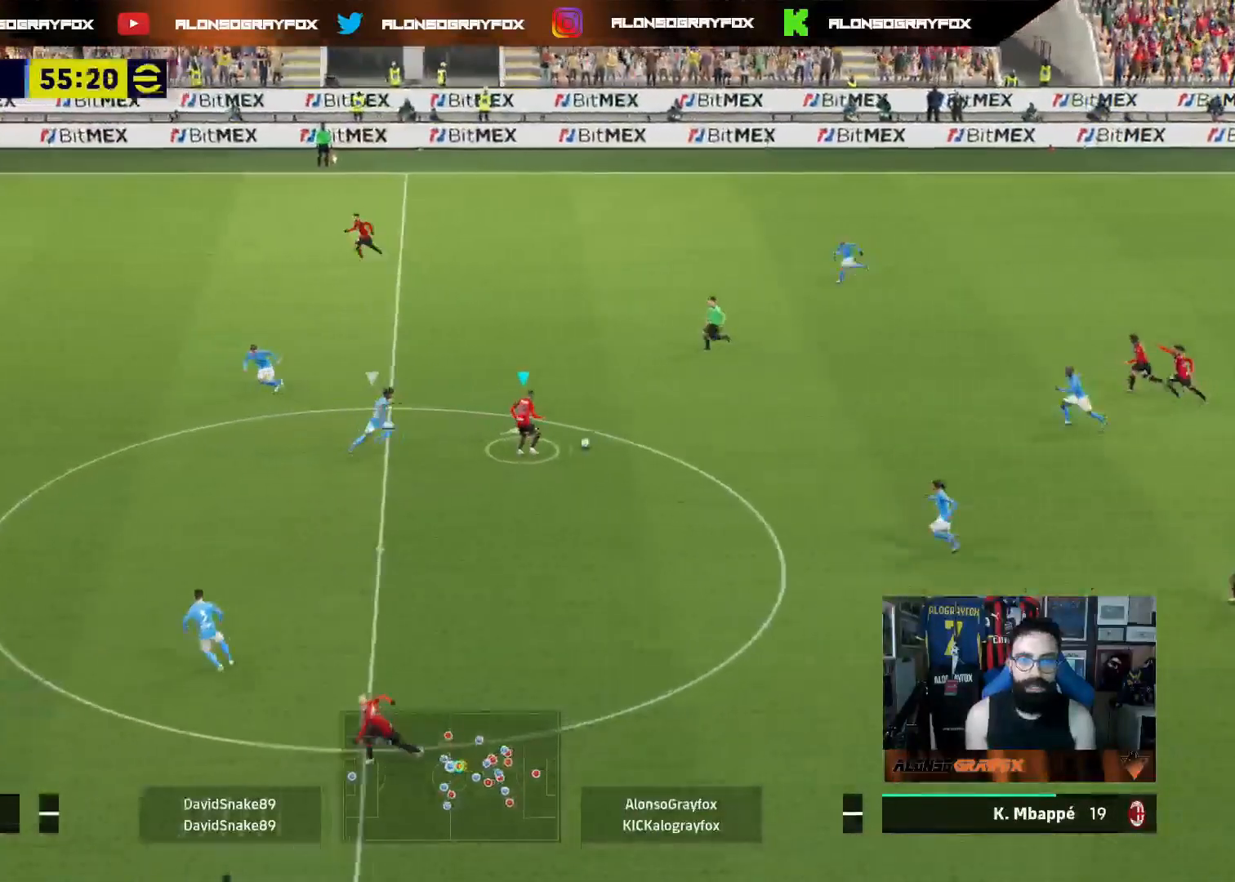
{"buttons": ["L3"], "left_stick": "left", "right_stick": "center", "events": [[133, "TRIANGLE", "up"], [433, "left_stick", "left"]]}
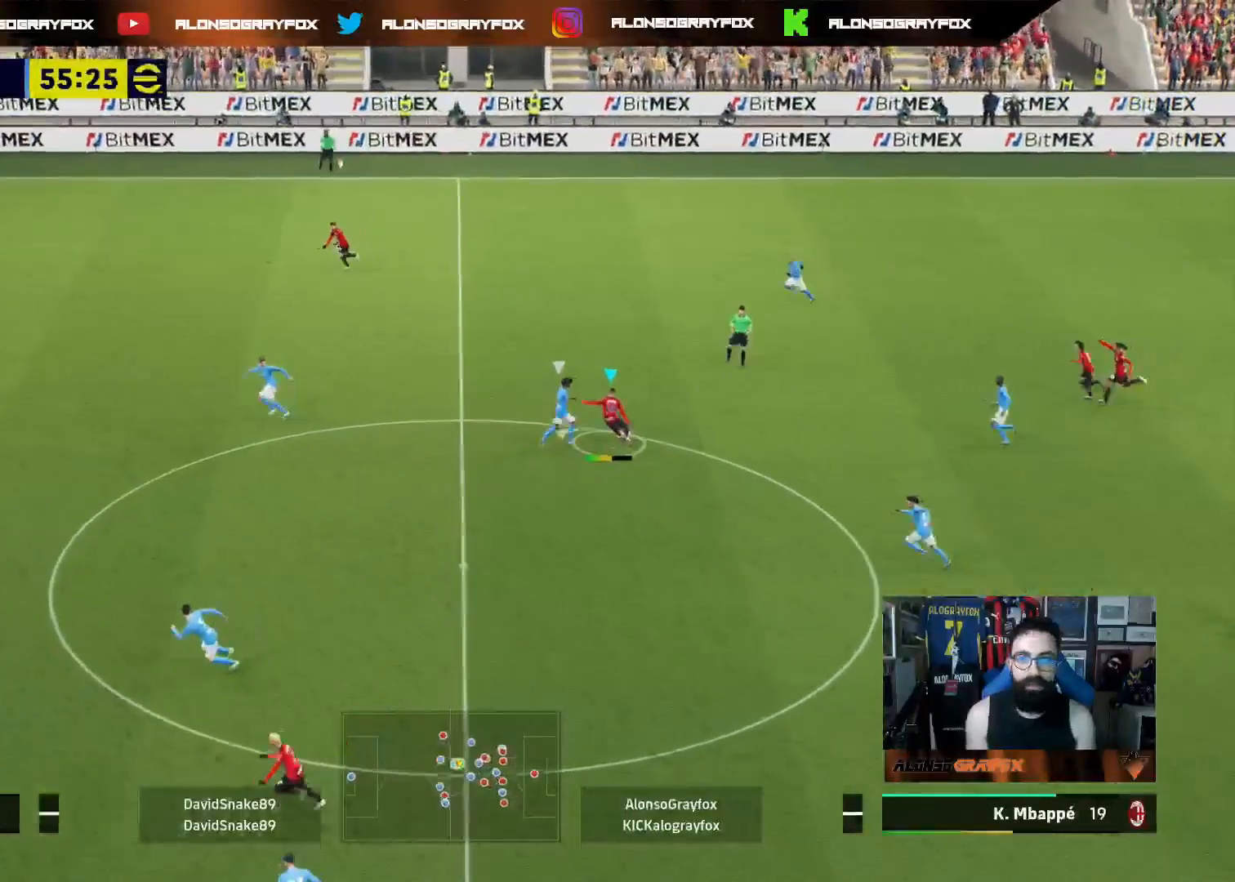
{"buttons": ["R2", "L3"], "left_stick": "left", "right_stick": "center", "events": [[83, "R2", "down"]]}
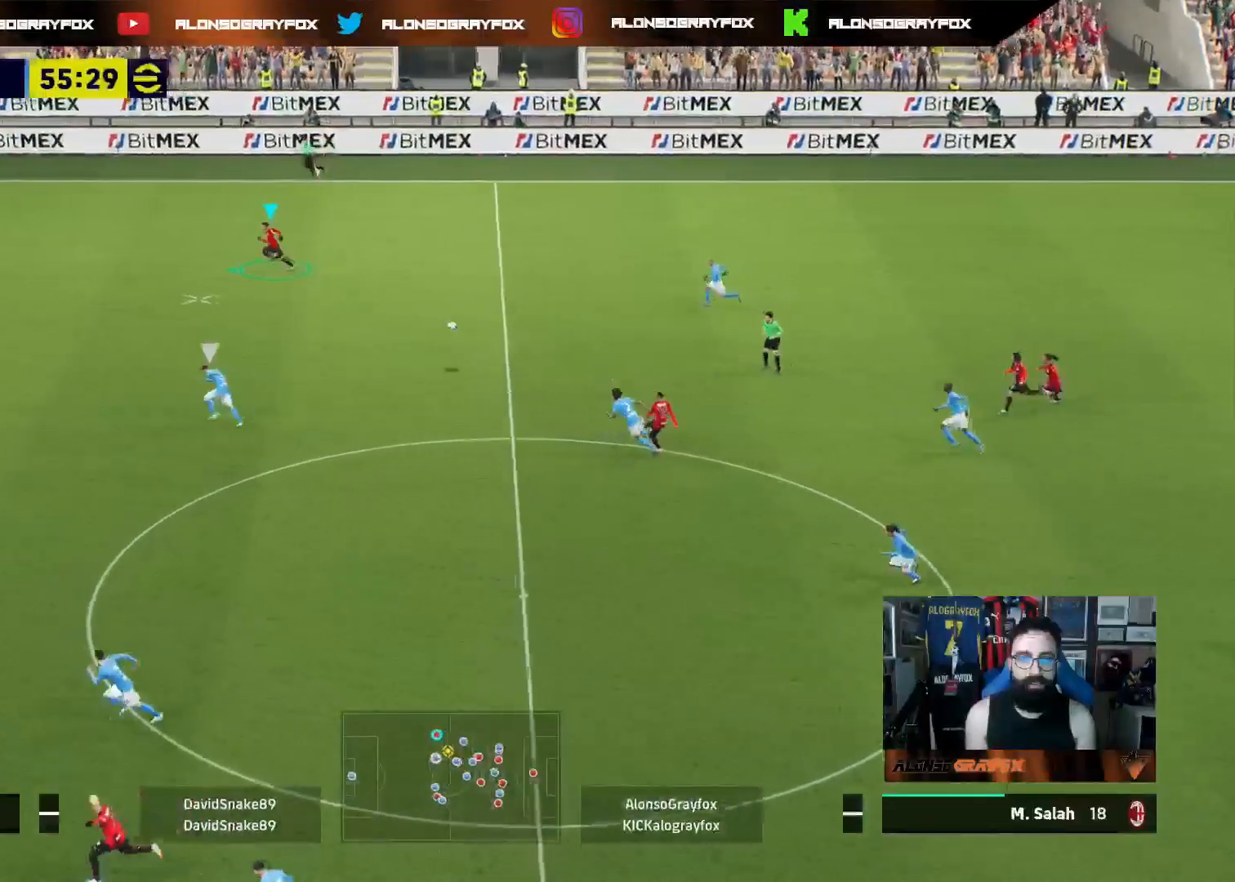
{"buttons": ["L3"], "left_stick": "left", "right_stick": "center", "events": [[117, "R2", "up"]]}
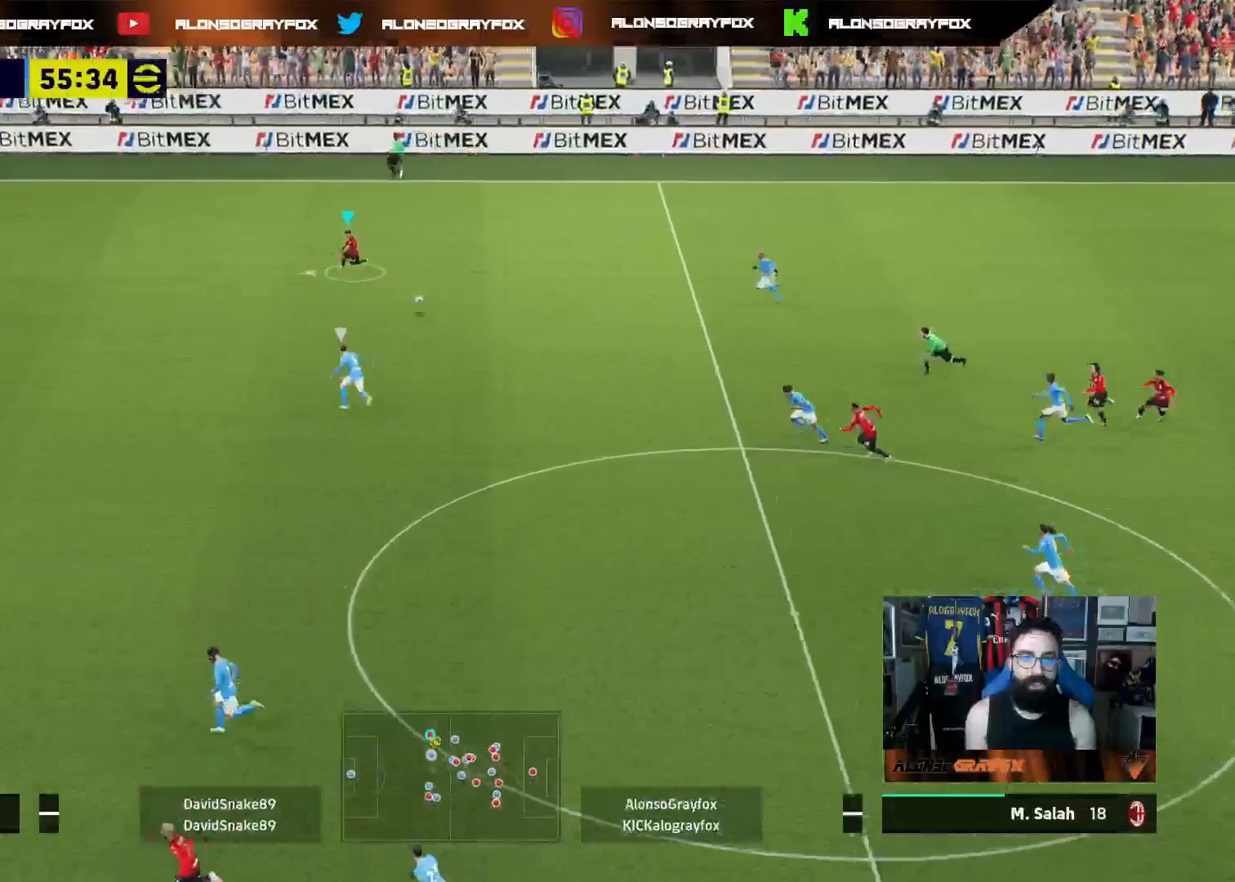
{"buttons": ["R2", "L3"], "left_stick": "left", "right_stick": "center", "events": [[400, "R2", "down"]]}
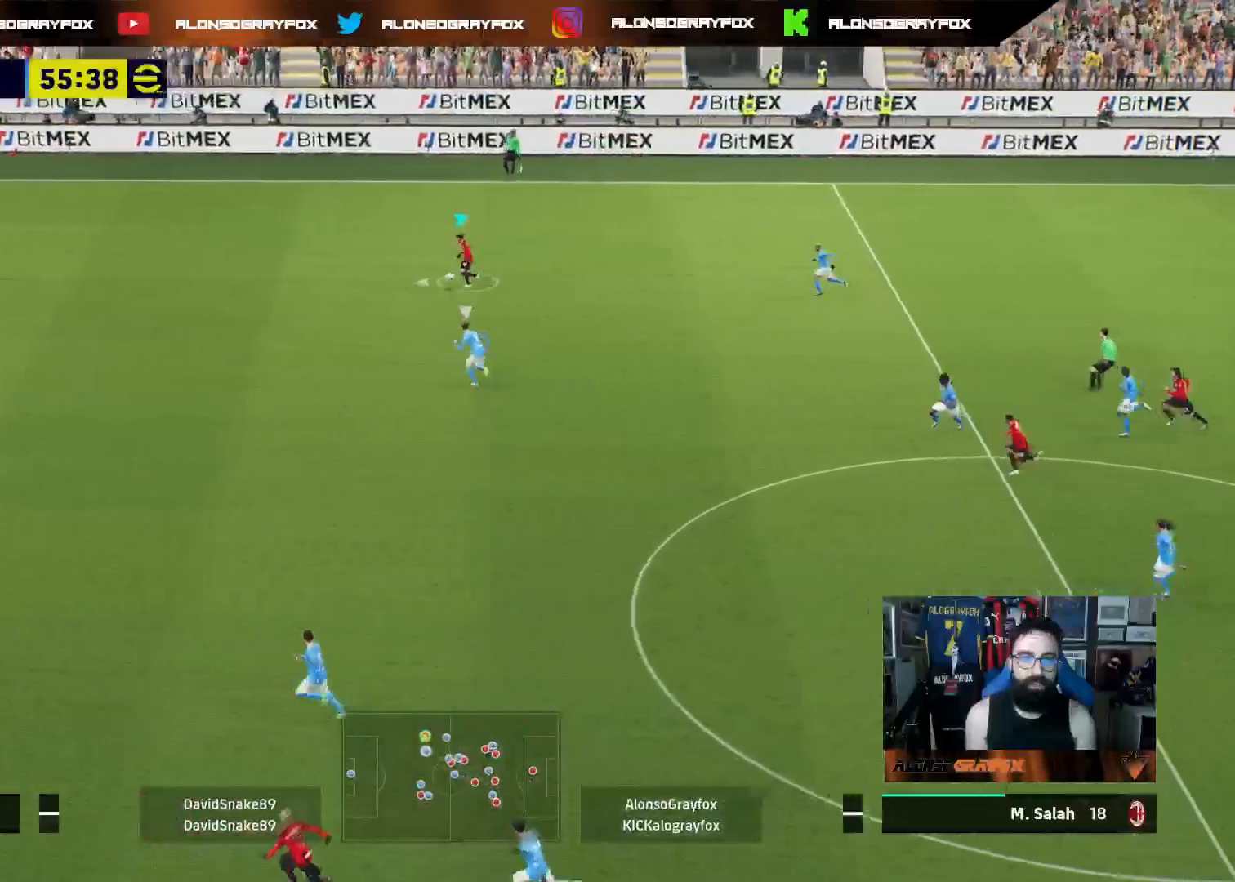
{"buttons": [], "left_stick": "center", "right_stick": "center", "events": [[400, "L3", "up"], [417, "R2", "up"], [483, "left_stick", "center"]]}
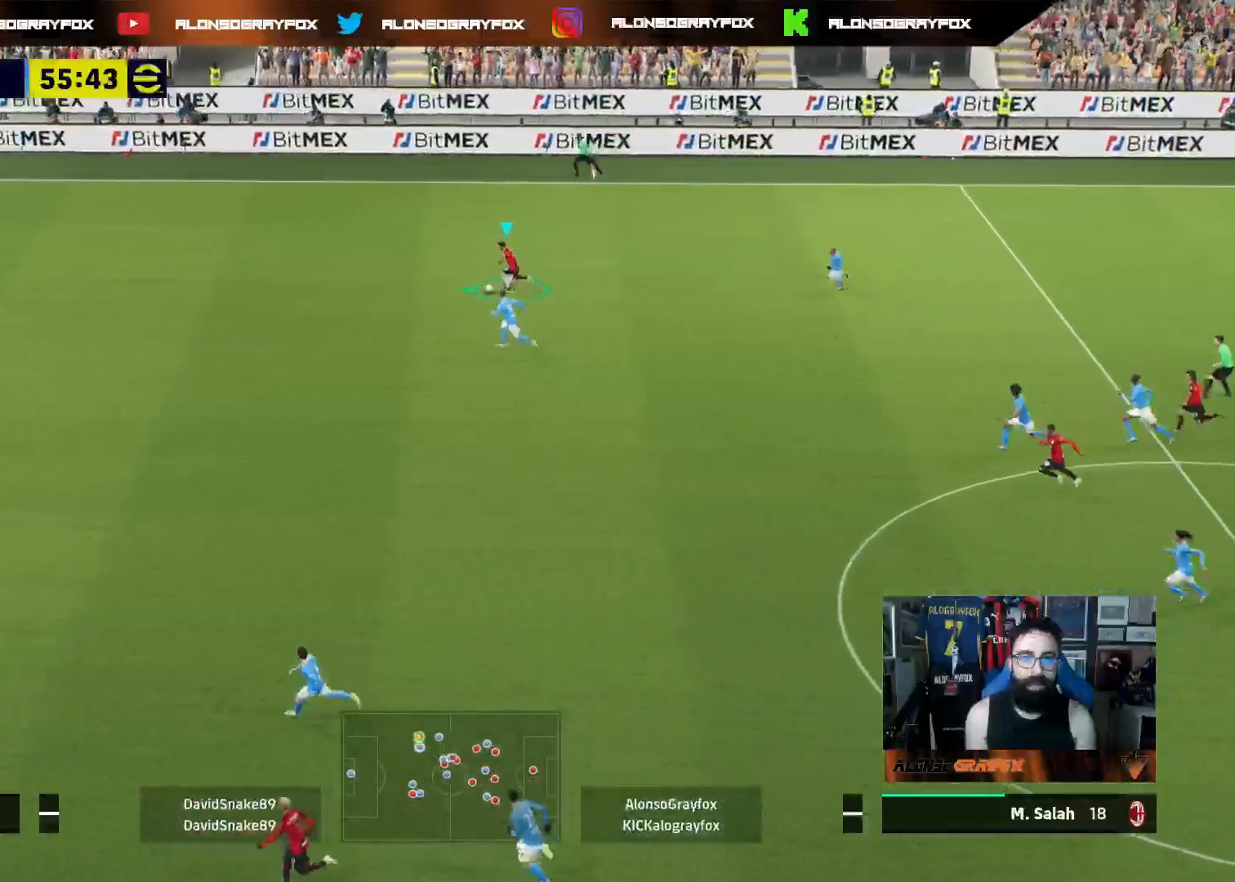
{"buttons": [], "left_stick": "down", "right_stick": "center", "events": [[50, "right_stick", "down-right"], [133, "left_stick", "down"], [183, "right_stick", "center"]]}
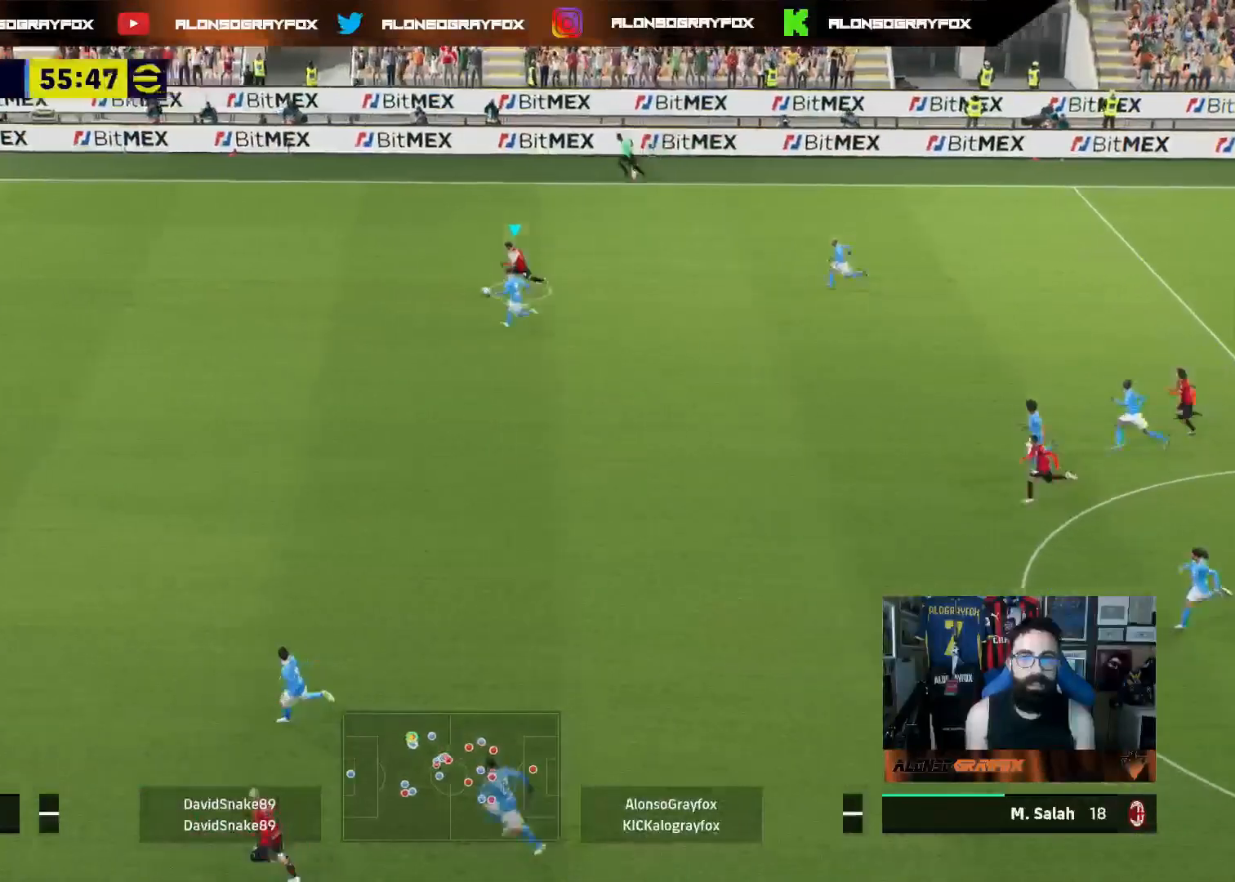
{"buttons": ["R2", "L3"], "left_stick": "down-left", "right_stick": "center", "events": [[317, "L3", "down"], [317, "R2", "down"], [367, "left_stick", "down-left"], [417, "R2", "up"], [500, "R2", "down"]]}
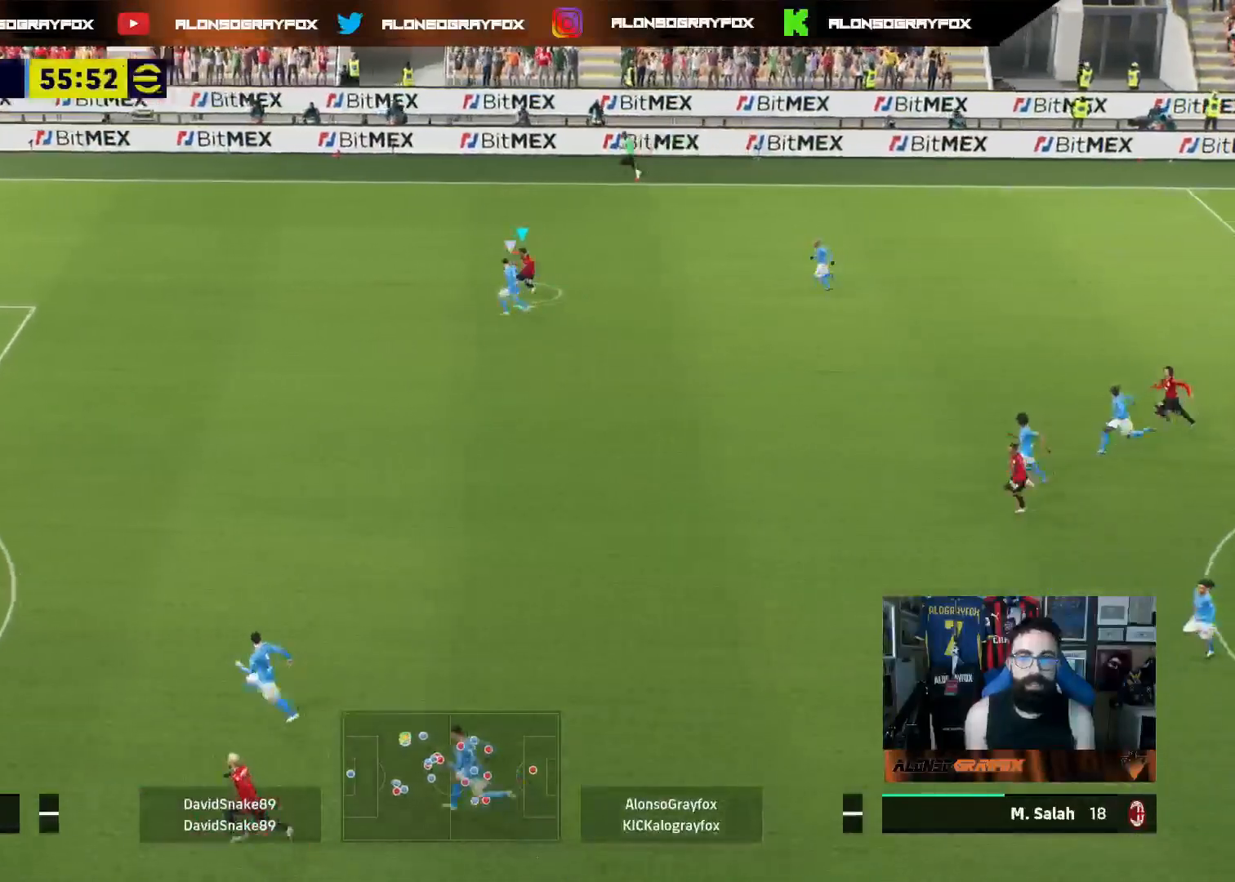
{"buttons": ["R2", "L3"], "left_stick": "down-left", "right_stick": "center", "events": [[67, "R2", "up"], [150, "R2", "down"]]}
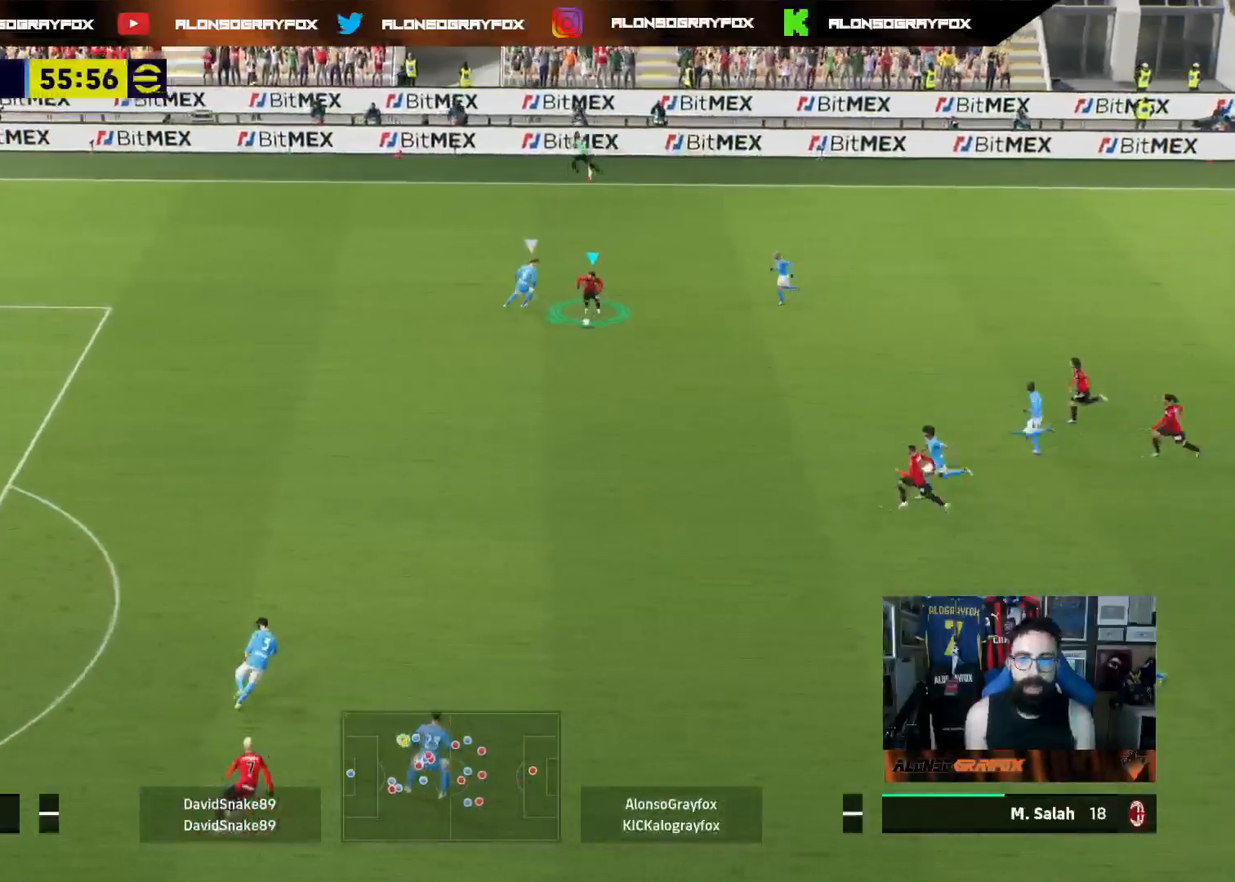
{"buttons": ["R2", "L3"], "left_stick": "down-left", "right_stick": "center", "events": []}
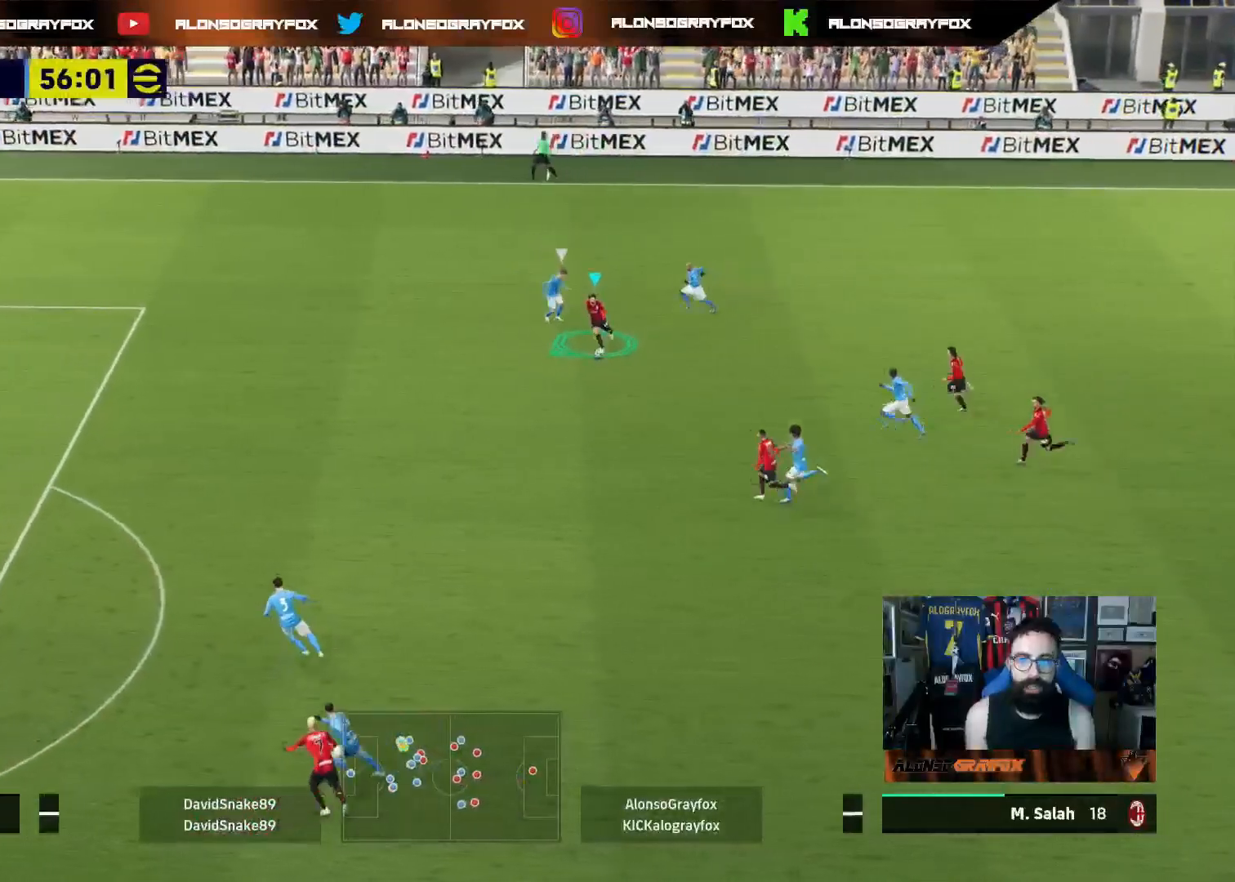
{"buttons": ["R2", "L3"], "left_stick": "down-left", "right_stick": "center", "events": []}
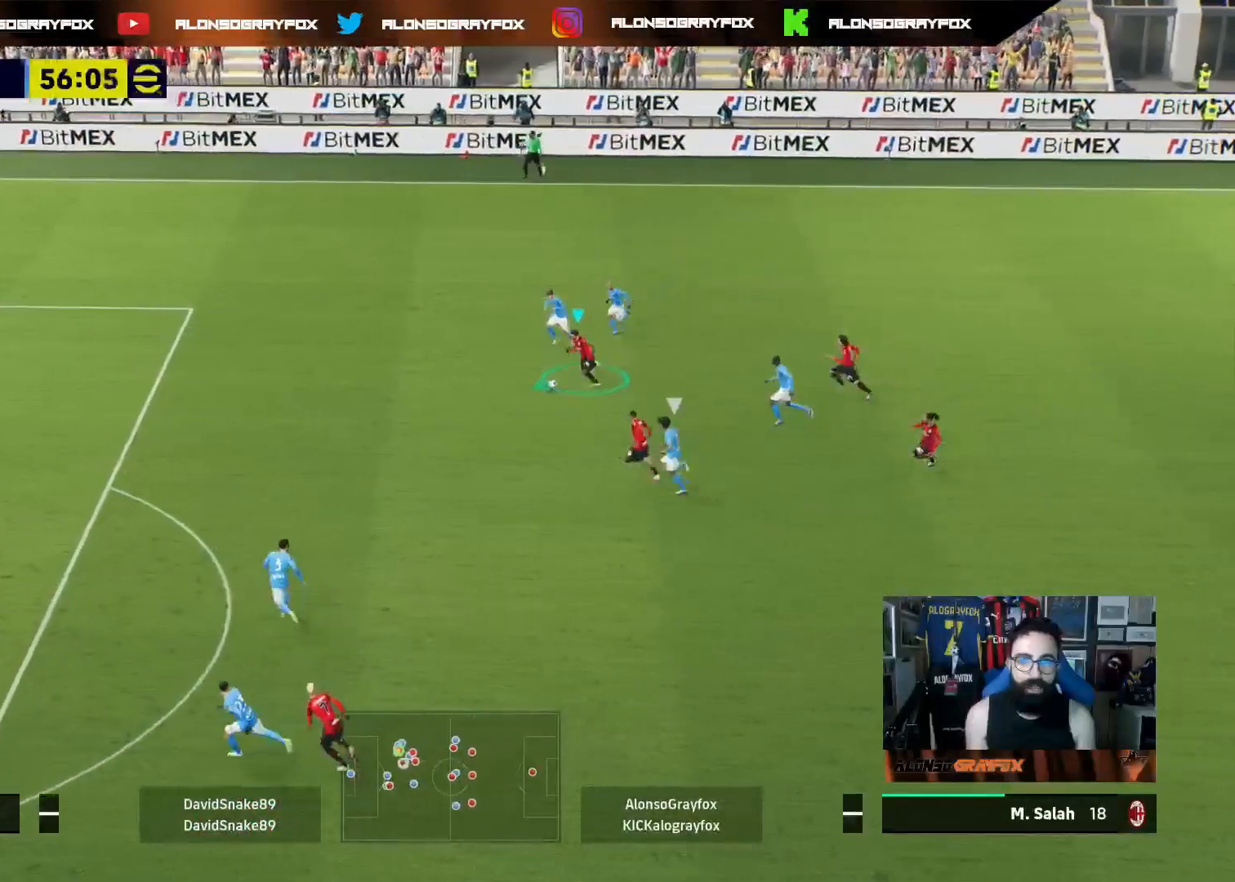
{"buttons": ["L3"], "left_stick": "left", "right_stick": "center", "events": [[117, "left_stick", "left"], [450, "R2", "up"]]}
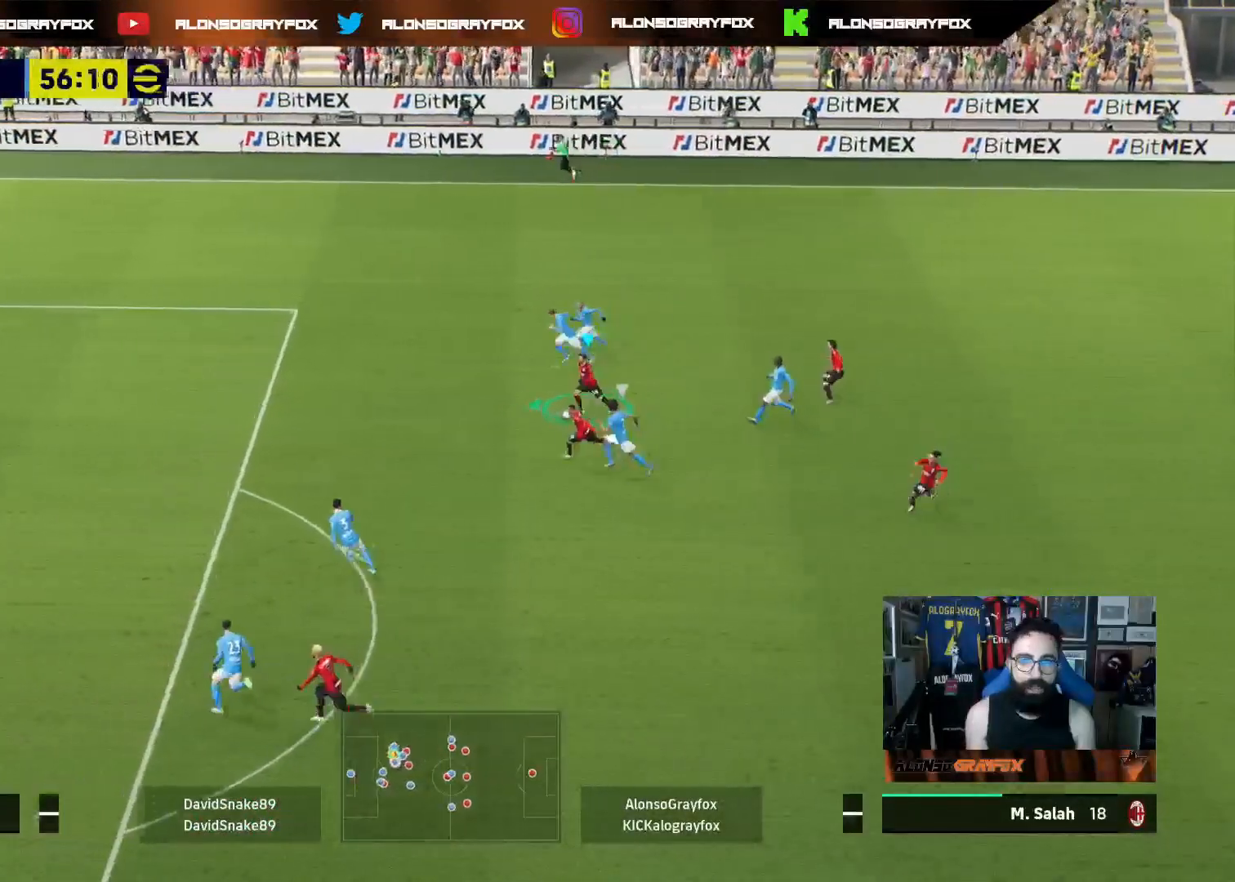
{"buttons": ["R2", "L3"], "left_stick": "left", "right_stick": "center", "events": [[67, "TRIANGLE", "down"], [167, "TRIANGLE", "up"], [200, "R2", "down"]]}